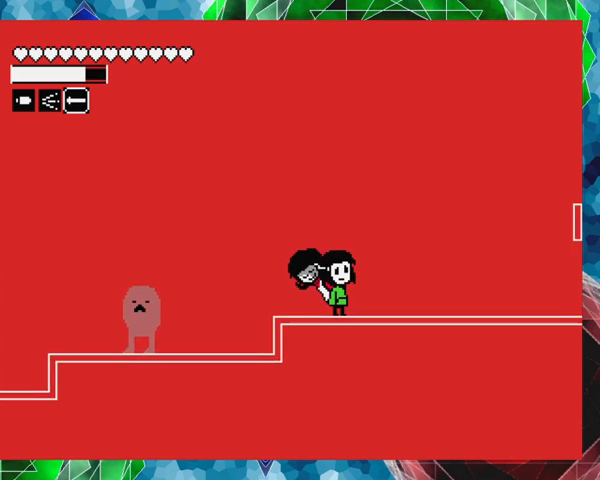
Gameplay with a controller (Nintendo layout); each line is a JSON object with the inputs held at the frame after it. "events" lists button and stick changes between this image and that frame as [ms after this image, input, new state], when the widget could be followed in between. Not read: L3 R3 left_stick right_stick.
{"buttons": ["DPAD_RIGHT"], "events": []}
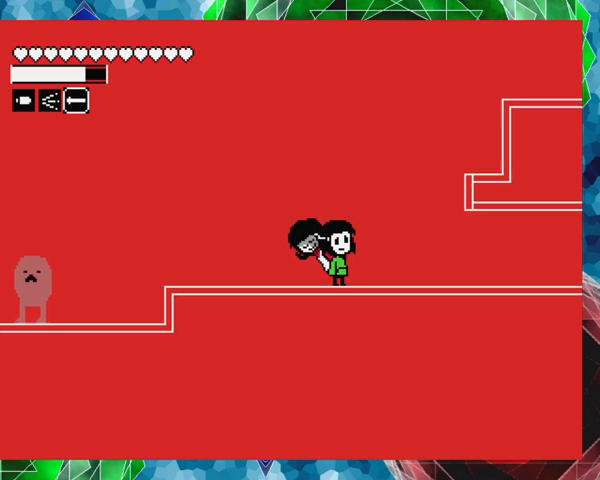
{"buttons": ["B", "DPAD_RIGHT"], "events": [[167, "B", "down"]]}
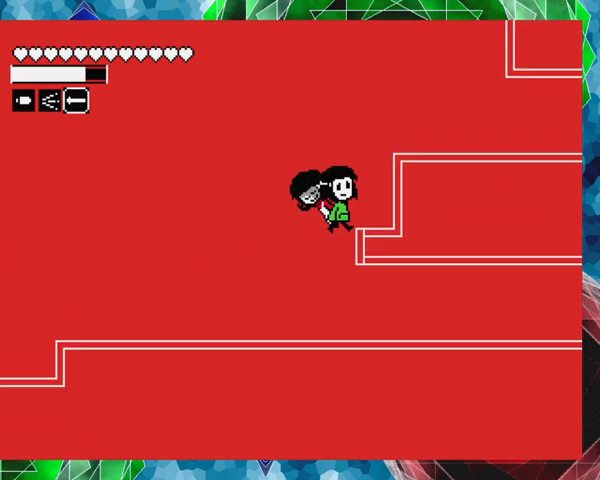
{"buttons": [], "events": [[167, "B", "up"], [267, "DPAD_RIGHT", "up"]]}
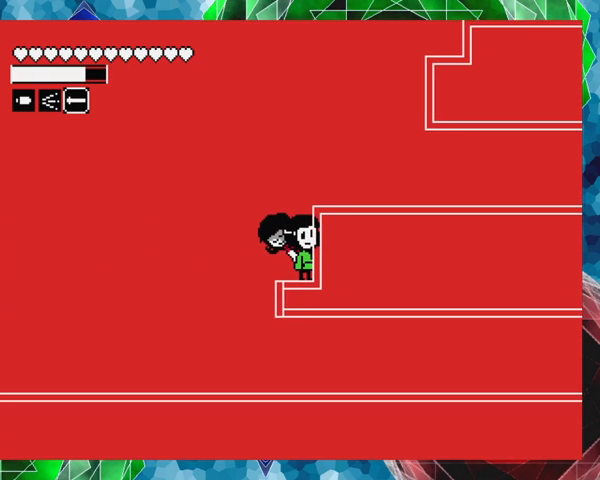
{"buttons": [], "events": []}
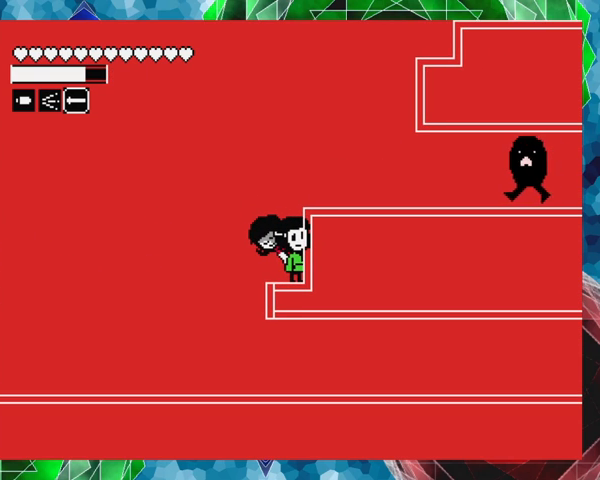
{"buttons": [], "events": [[267, "L1", "down"], [333, "L1", "up"]]}
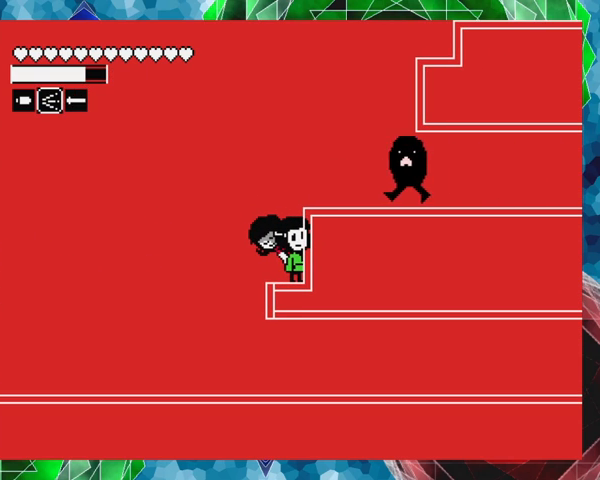
{"buttons": [], "events": []}
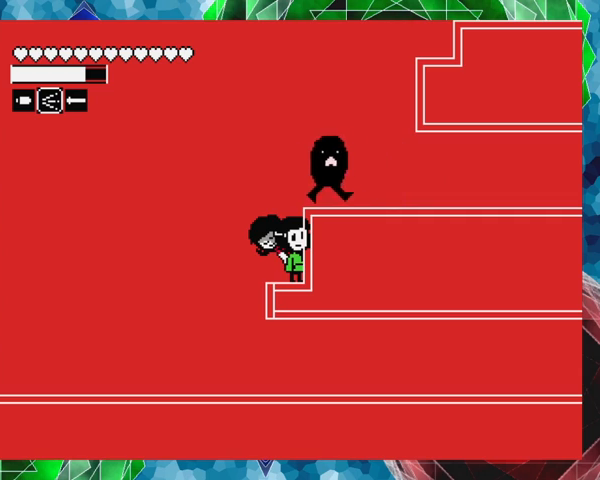
{"buttons": ["B", "Y"], "events": [[200, "B", "down"], [333, "Y", "down"]]}
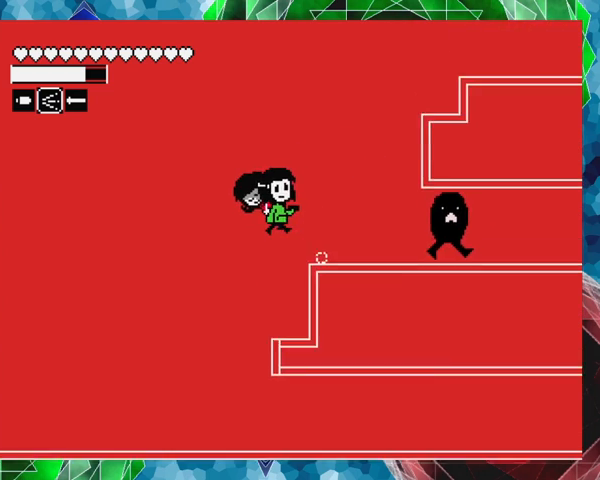
{"buttons": ["DPAD_RIGHT"], "events": [[67, "B", "up"], [133, "Y", "up"], [400, "DPAD_RIGHT", "down"]]}
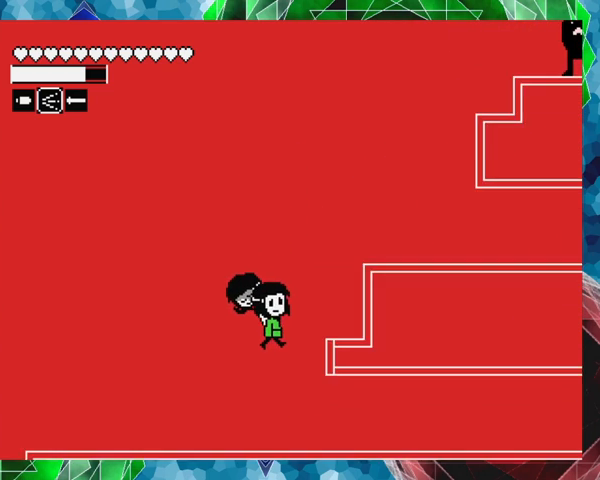
{"buttons": ["B", "DPAD_RIGHT"], "events": [[67, "DPAD_RIGHT", "up"], [233, "DPAD_RIGHT", "down"], [267, "B", "down"]]}
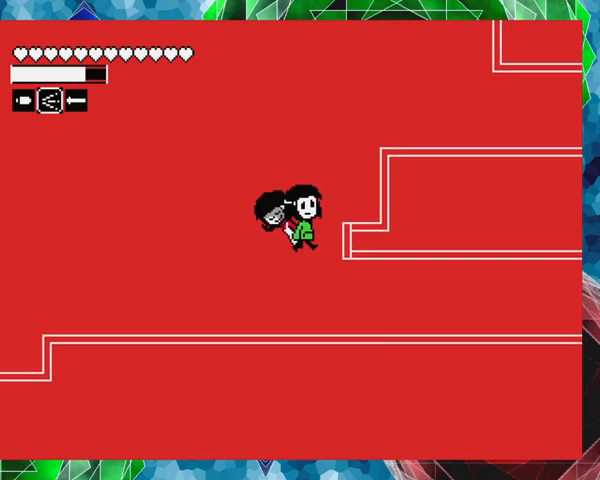
{"buttons": [], "events": [[167, "B", "up"], [333, "DPAD_RIGHT", "up"]]}
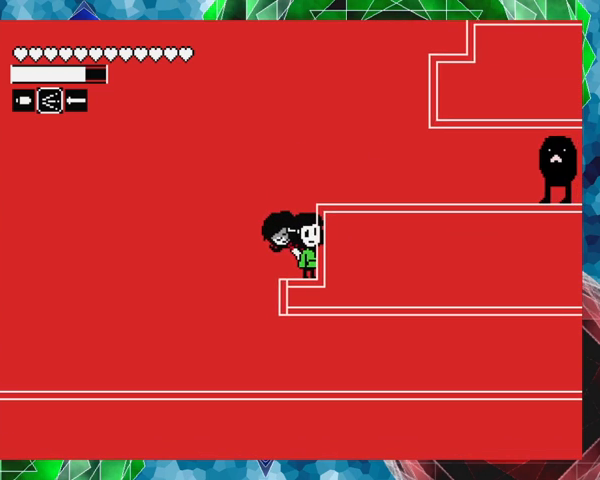
{"buttons": [], "events": []}
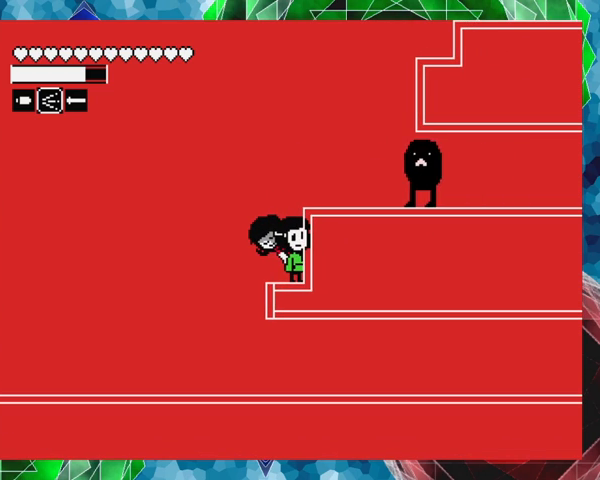
{"buttons": [], "events": []}
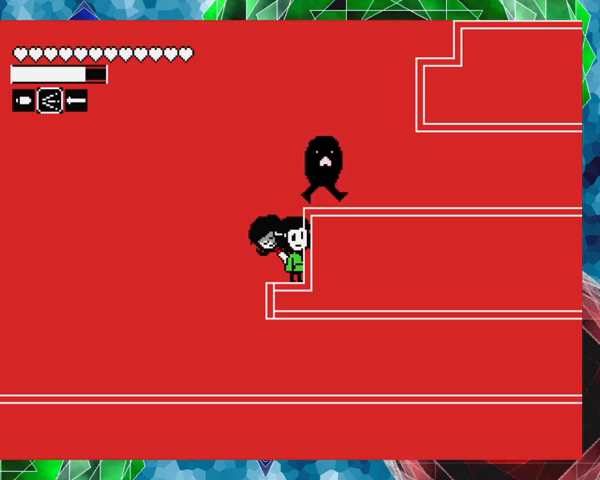
{"buttons": ["DPAD_RIGHT"], "events": [[267, "B", "down"], [400, "DPAD_RIGHT", "down"], [500, "B", "up"]]}
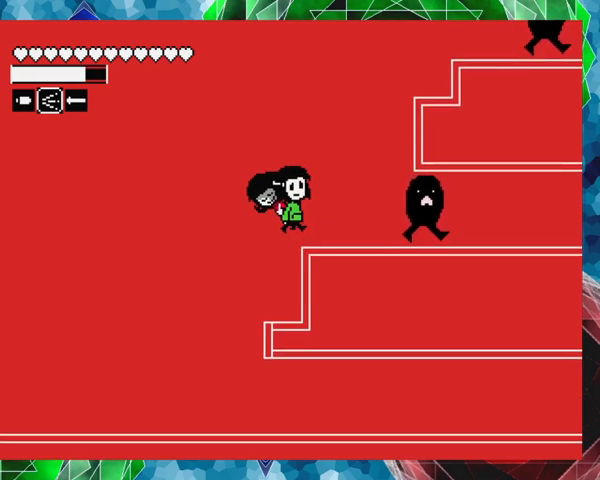
{"buttons": ["B", "DPAD_RIGHT"], "events": [[367, "B", "down"]]}
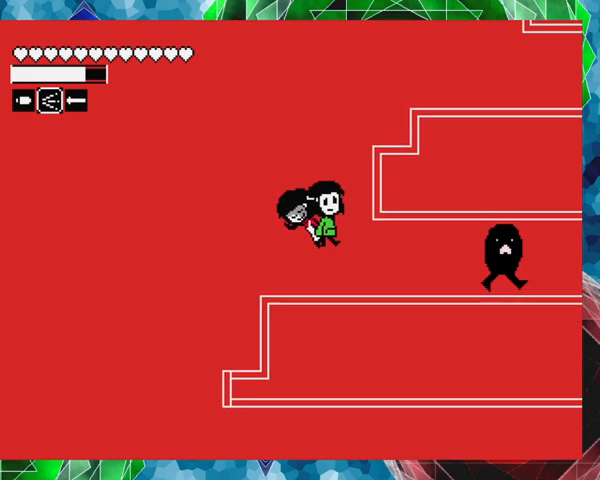
{"buttons": ["B", "DPAD_RIGHT"], "events": []}
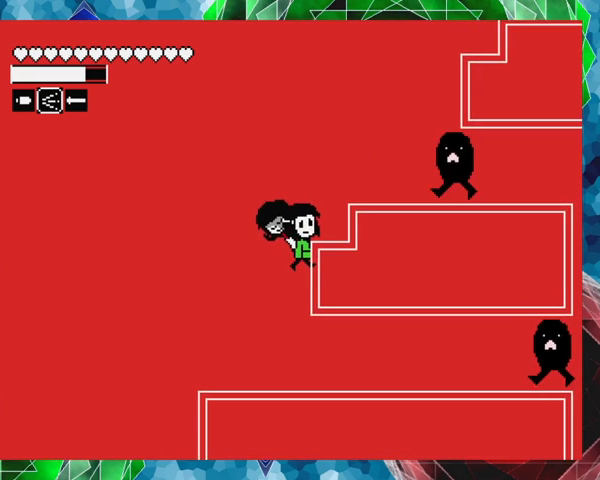
{"buttons": ["DPAD_LEFT"], "events": [[133, "B", "up"], [133, "DPAD_RIGHT", "up"], [233, "DPAD_LEFT", "down"]]}
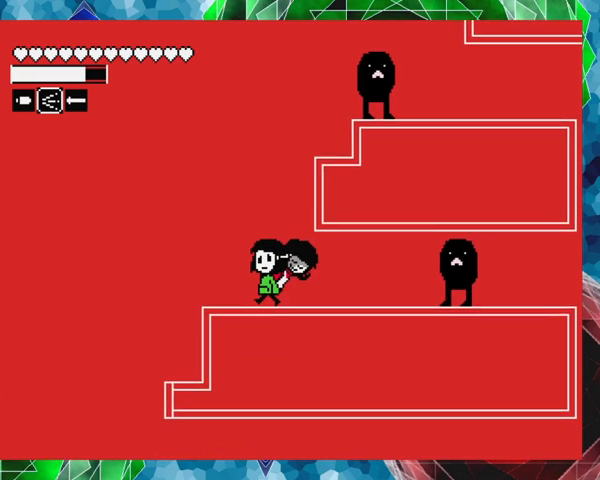
{"buttons": [], "events": [[133, "DPAD_LEFT", "up"], [267, "DPAD_RIGHT", "down"], [367, "DPAD_RIGHT", "up"]]}
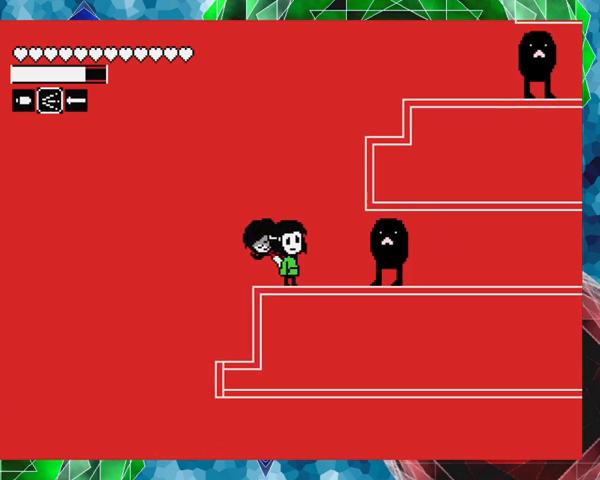
{"buttons": ["DPAD_LEFT"], "events": [[67, "Y", "down"], [233, "Y", "up"], [267, "DPAD_LEFT", "down"]]}
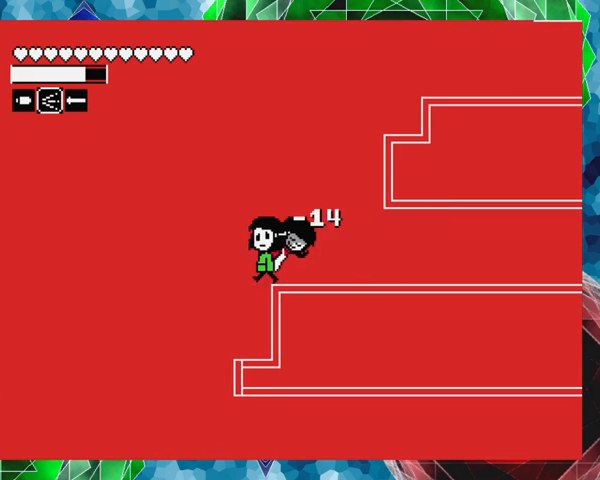
{"buttons": ["DPAD_RIGHT"], "events": [[300, "DPAD_LEFT", "up"], [433, "DPAD_RIGHT", "down"]]}
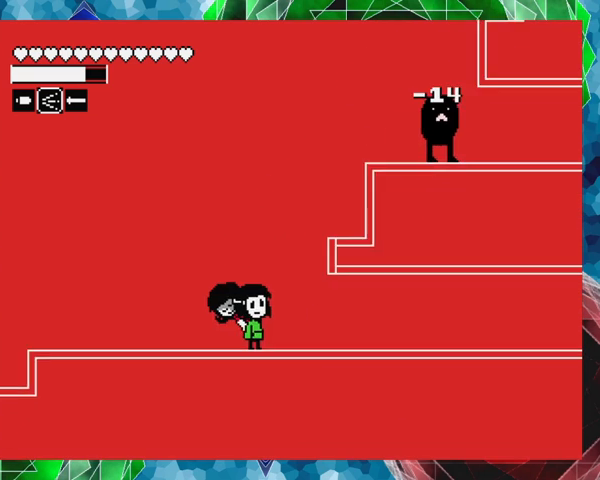
{"buttons": ["B", "DPAD_RIGHT"], "events": [[133, "B", "down"]]}
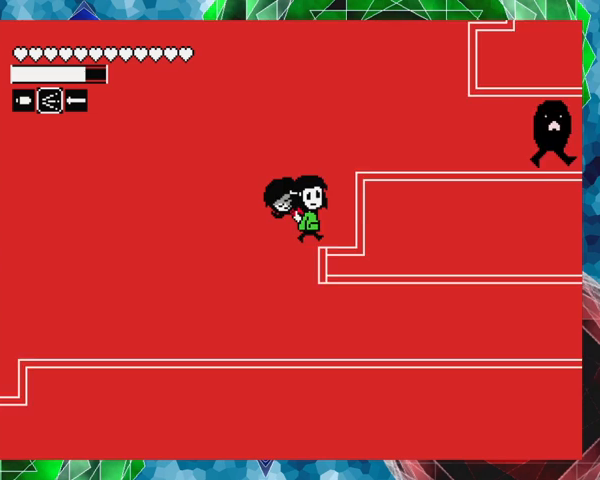
{"buttons": [], "events": [[33, "B", "up"], [133, "DPAD_RIGHT", "up"]]}
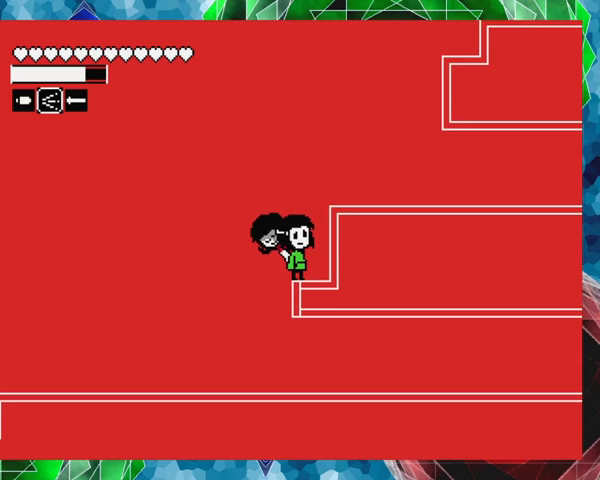
{"buttons": [], "events": []}
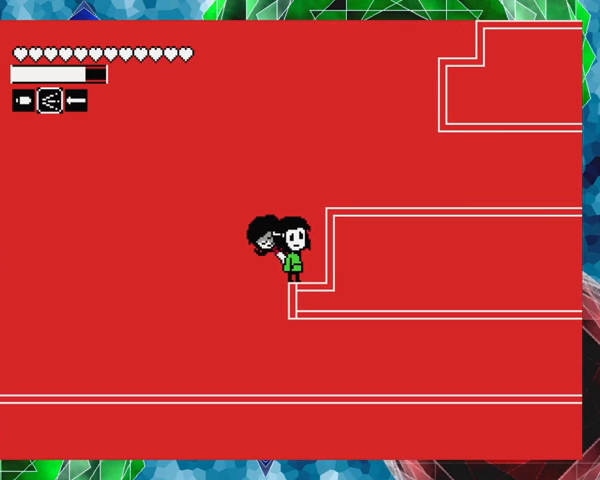
{"buttons": [], "events": []}
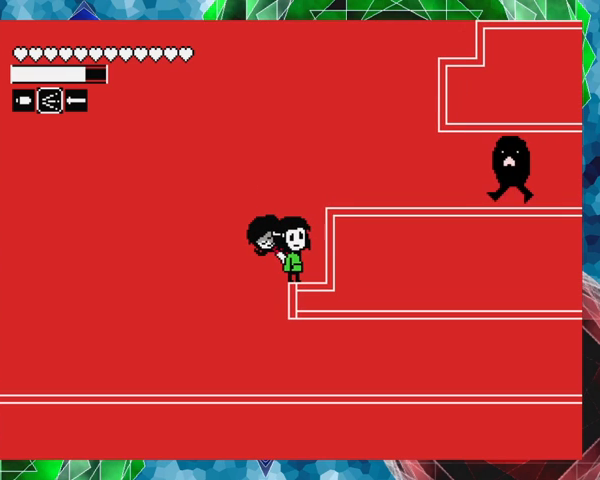
{"buttons": [], "events": [[100, "B", "down"], [267, "B", "up"], [367, "Y", "down"], [467, "Y", "up"]]}
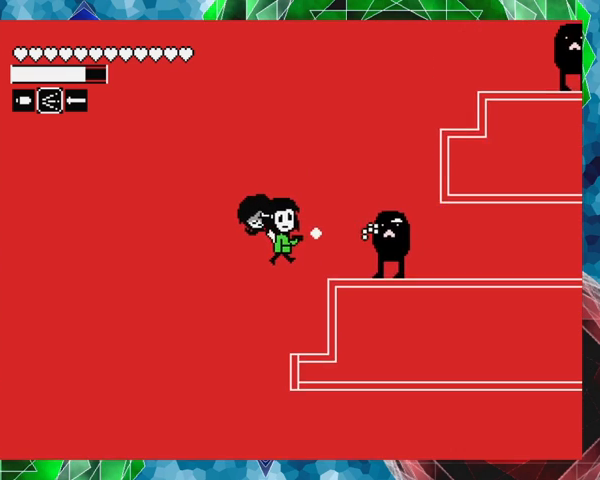
{"buttons": [], "events": []}
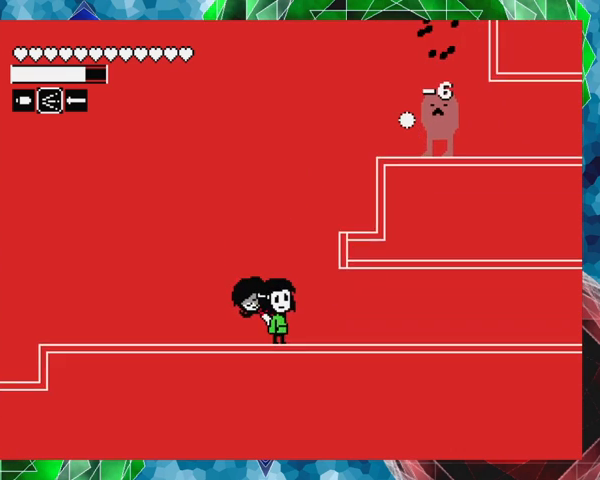
{"buttons": [], "events": [[167, "DPAD_LEFT", "down"], [367, "DPAD_LEFT", "up"]]}
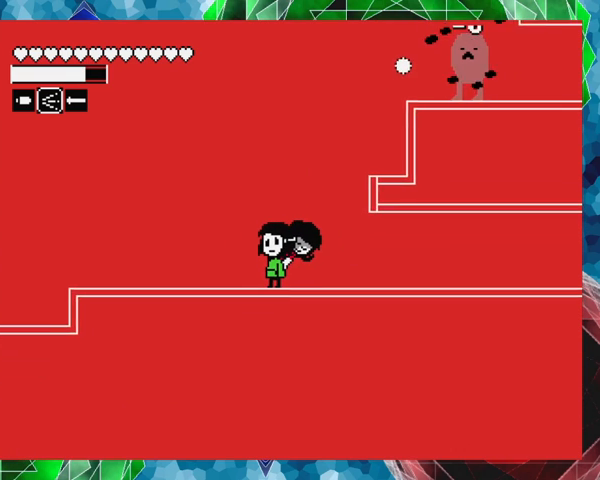
{"buttons": [], "events": []}
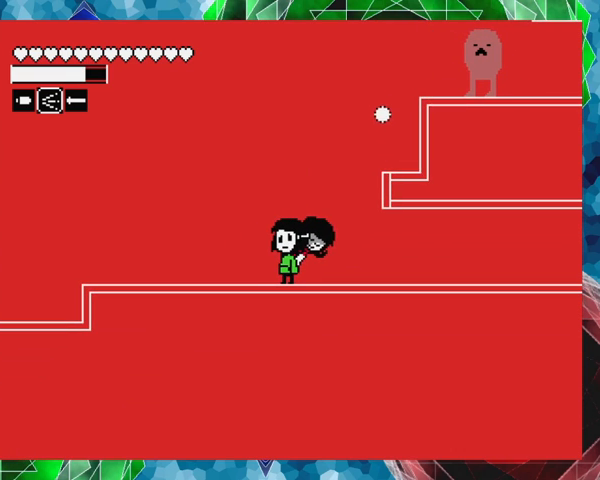
{"buttons": ["B", "DPAD_RIGHT"], "events": [[300, "DPAD_RIGHT", "down"], [367, "B", "down"]]}
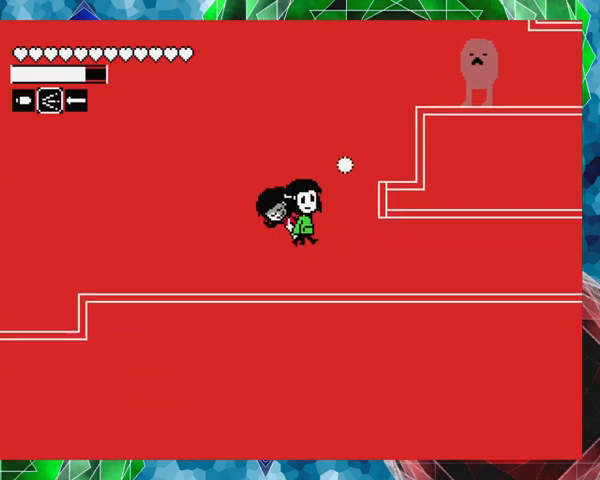
{"buttons": [], "events": [[333, "B", "up"], [433, "DPAD_RIGHT", "up"]]}
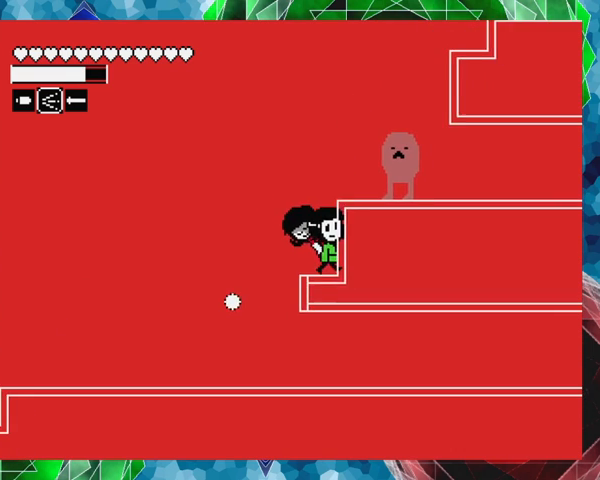
{"buttons": ["DPAD_LEFT"], "events": [[33, "DPAD_LEFT", "down"]]}